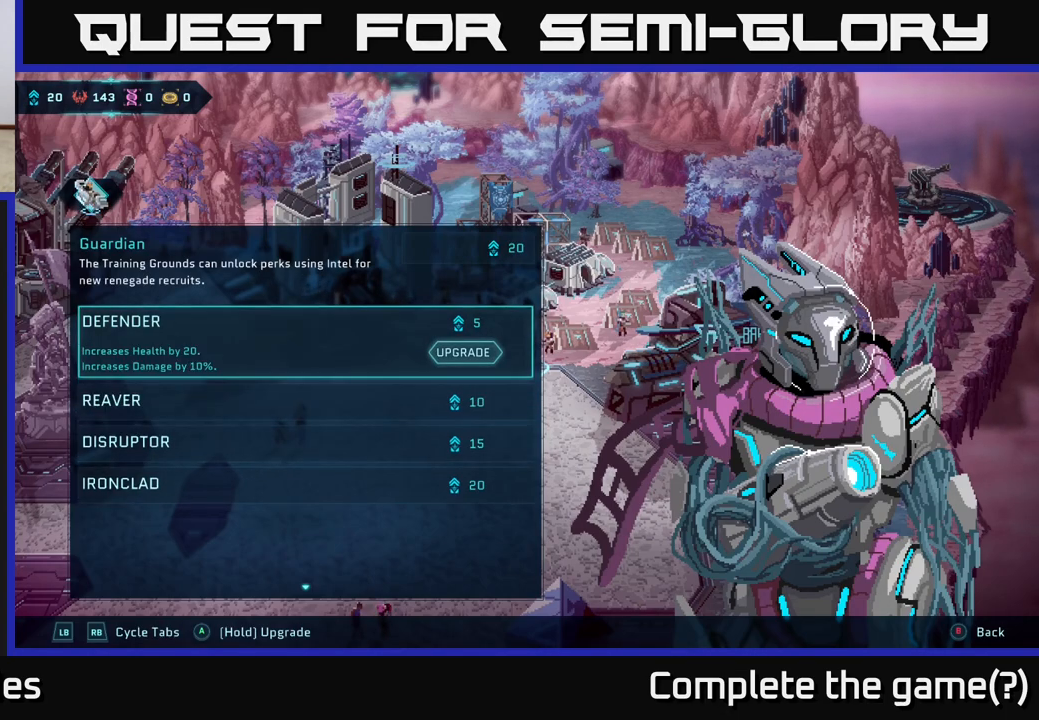
Gameplay with a controller (Xbox layout); each line is a JSON object with the inputs held at the frame after it. "events" lists button and stick changes between this image and that frame as [ms after this image, input, new state], when the widget could be followed in between.
{"buttons": [], "left_stick": "center", "right_stick": "center", "events": [[67, "left_stick", "center"]]}
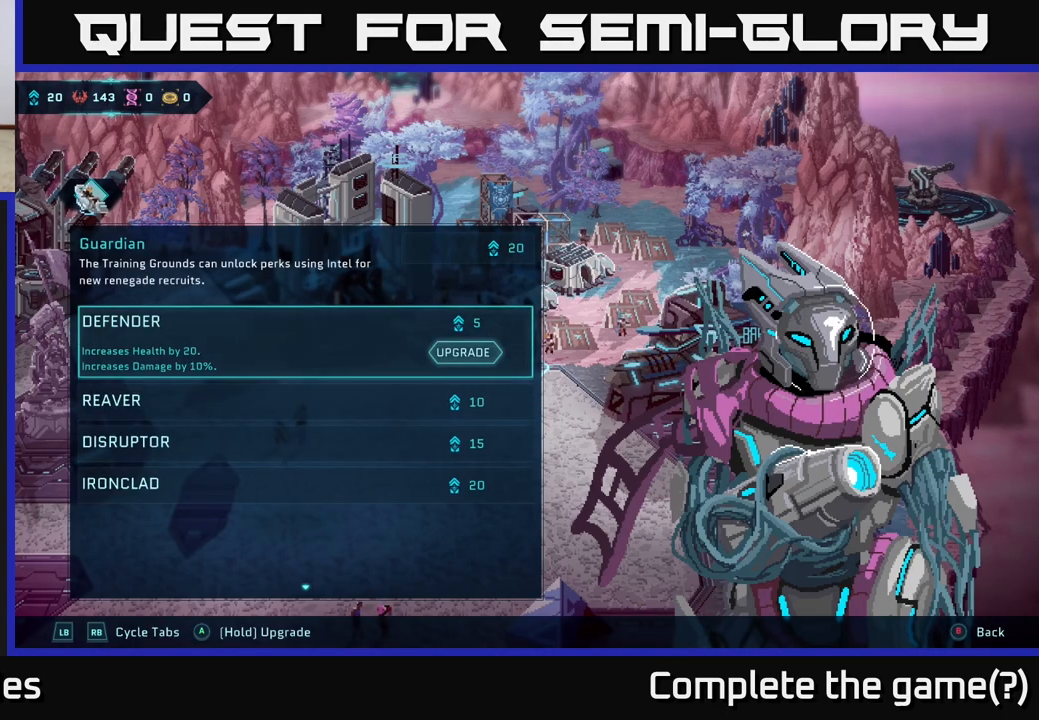
{"buttons": [], "left_stick": "center", "right_stick": "center", "events": []}
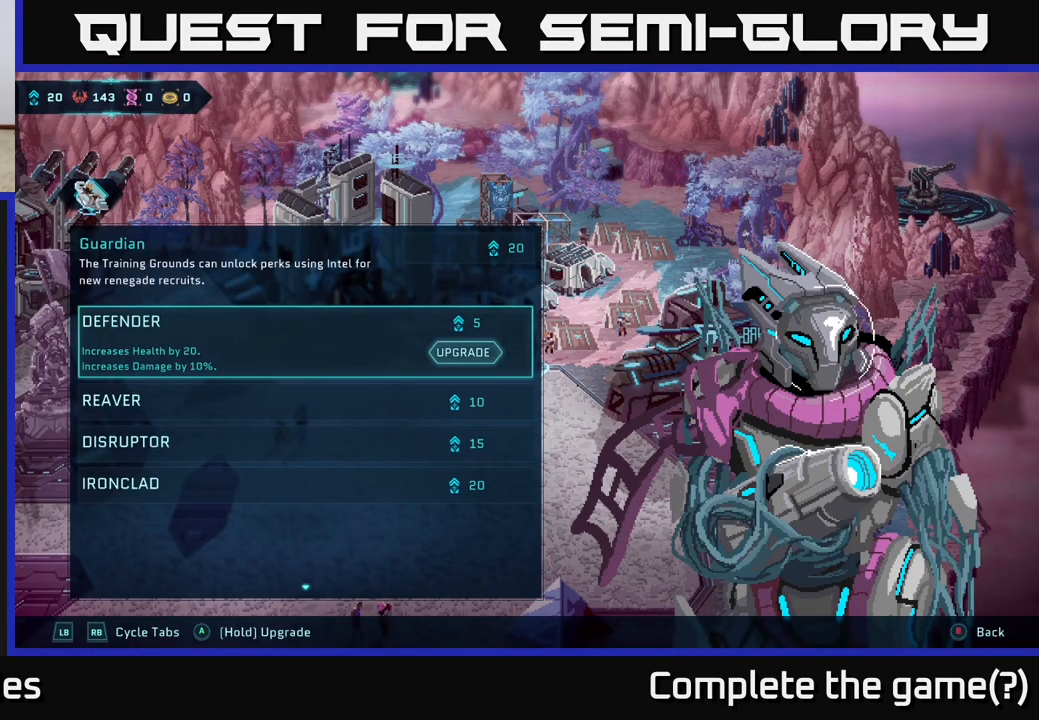
{"buttons": [], "left_stick": "center", "right_stick": "center", "events": []}
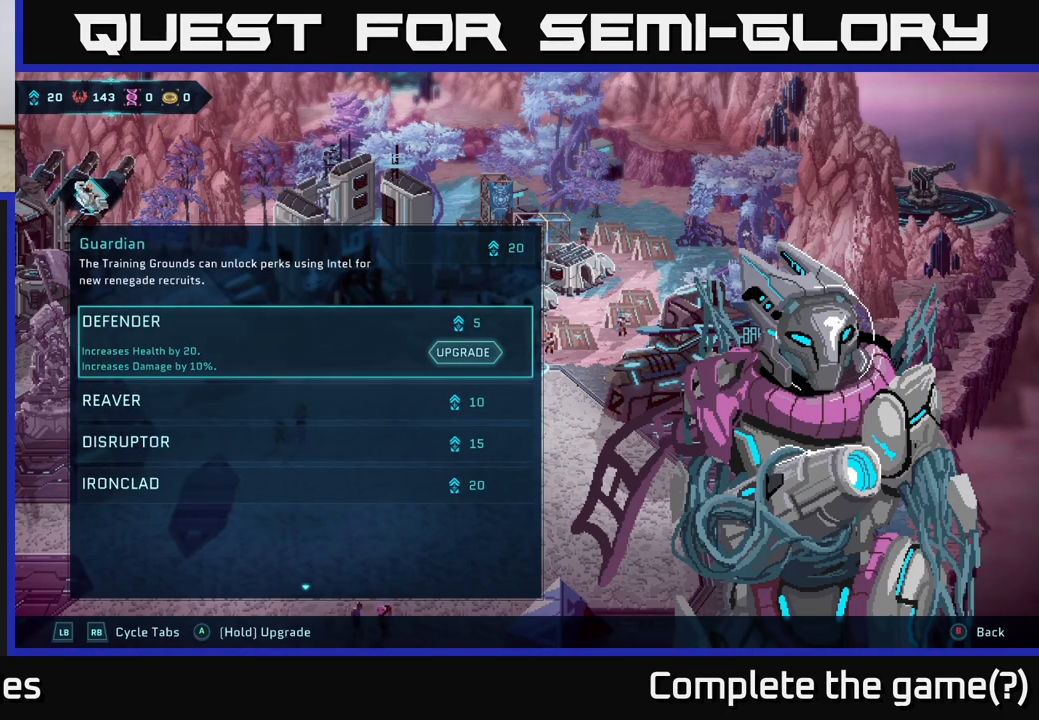
{"buttons": [], "left_stick": "center", "right_stick": "center", "events": [[283, "left_stick", "down"], [483, "left_stick", "center"]]}
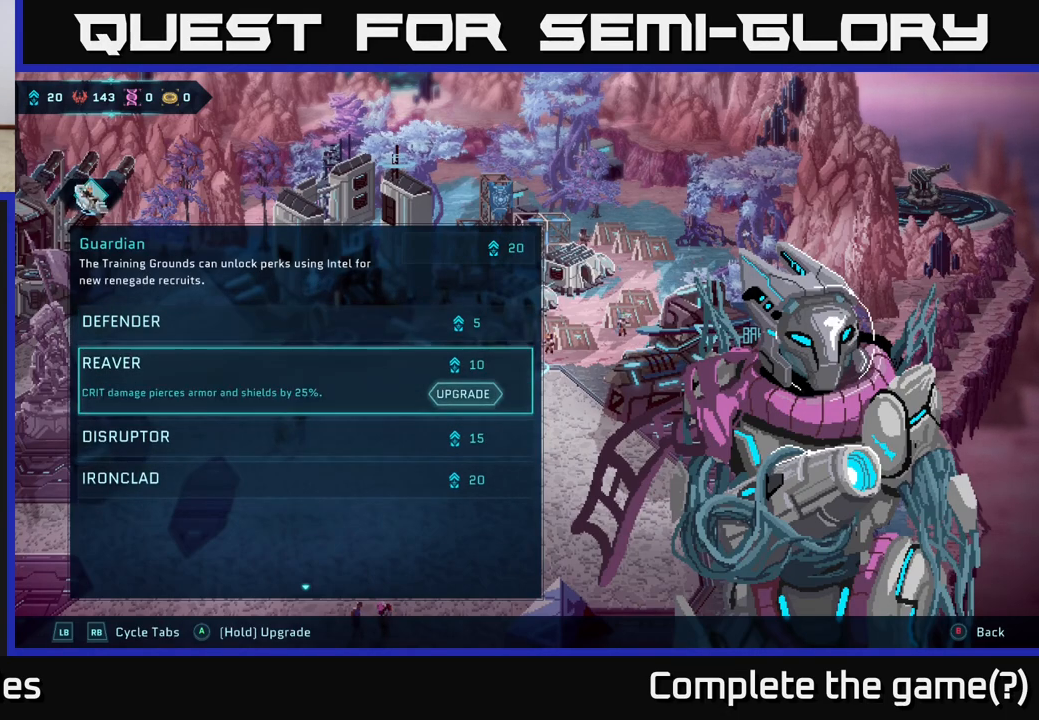
{"buttons": [], "left_stick": "center", "right_stick": "center", "events": []}
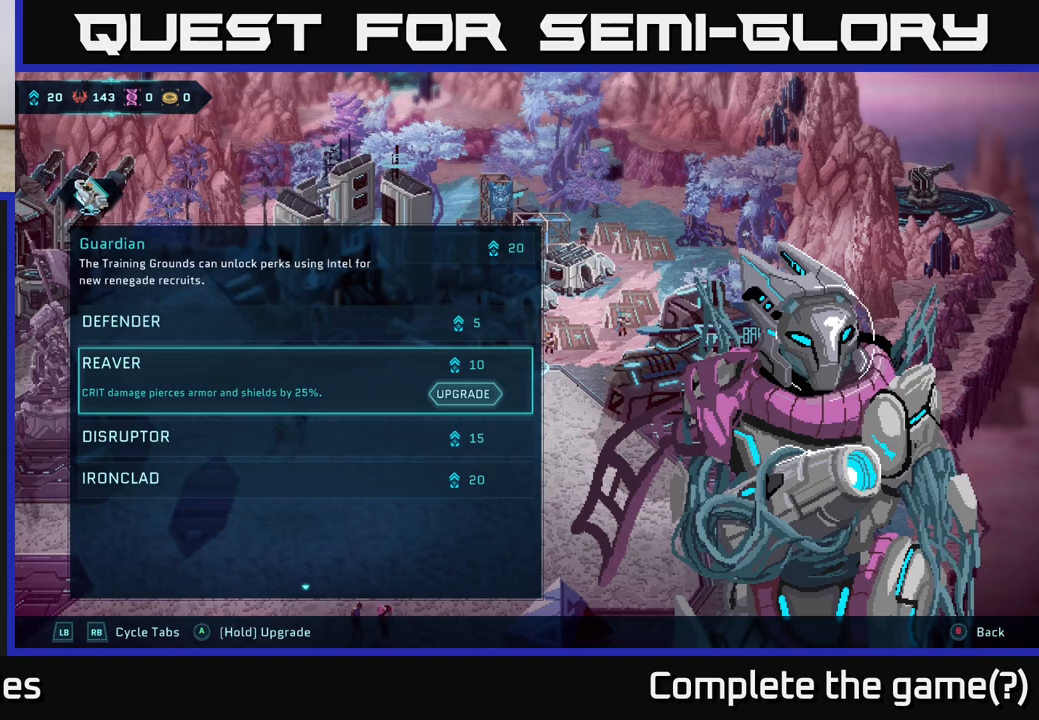
{"buttons": [], "left_stick": "center", "right_stick": "center", "events": []}
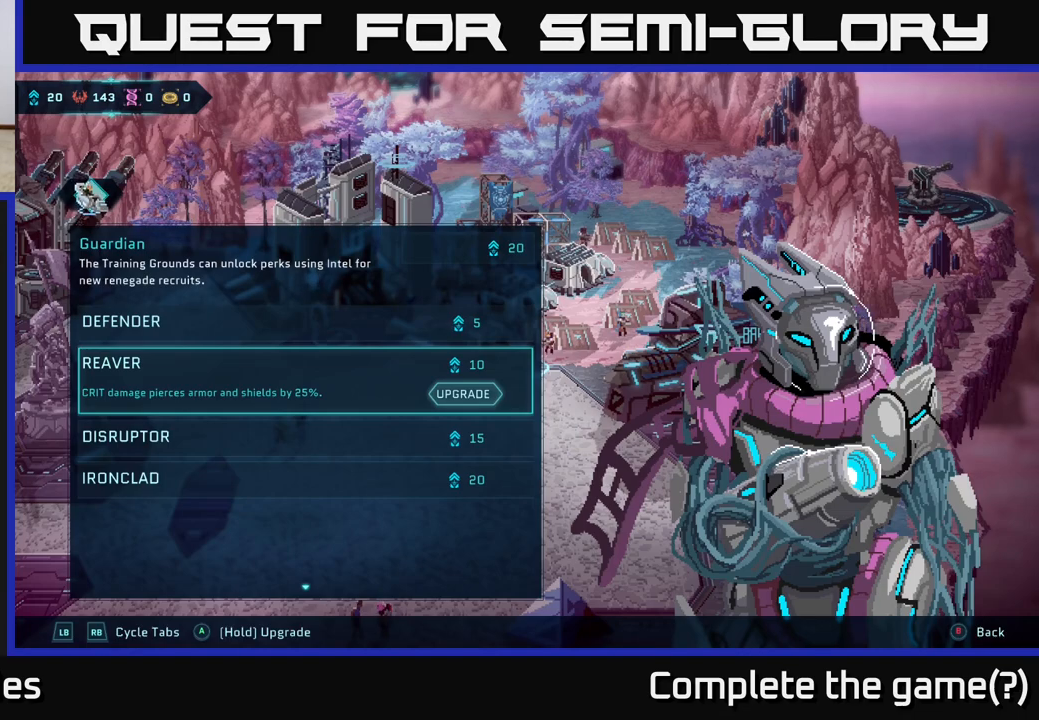
{"buttons": [], "left_stick": "center", "right_stick": "center", "events": []}
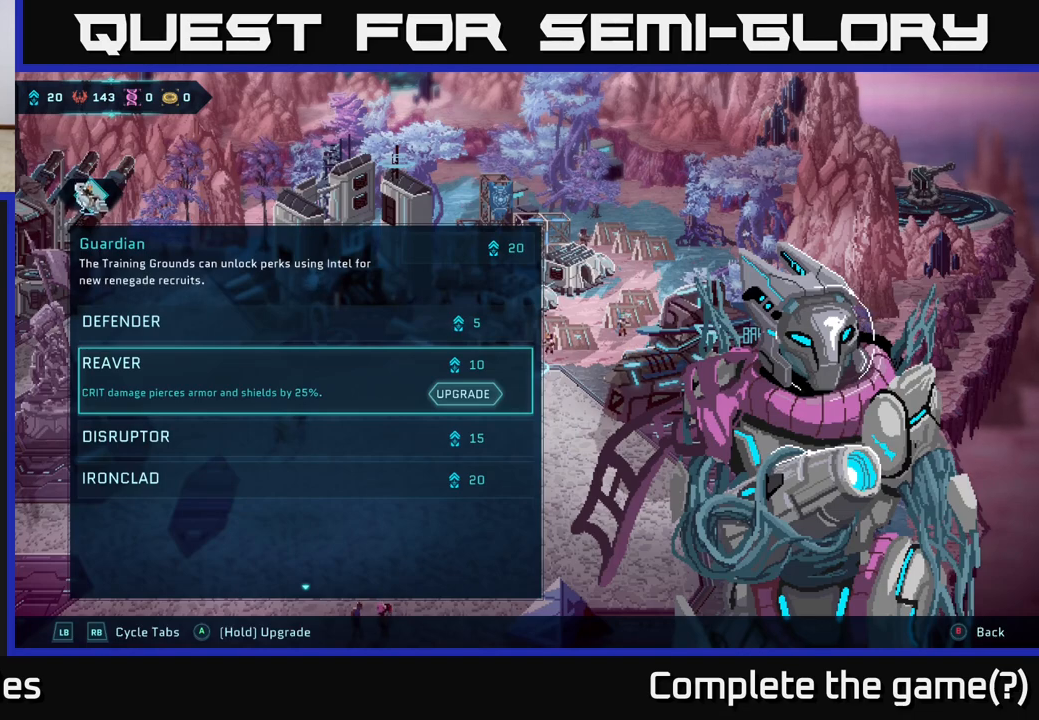
{"buttons": [], "left_stick": "center", "right_stick": "center", "events": [[350, "A", "down"], [433, "A", "up"]]}
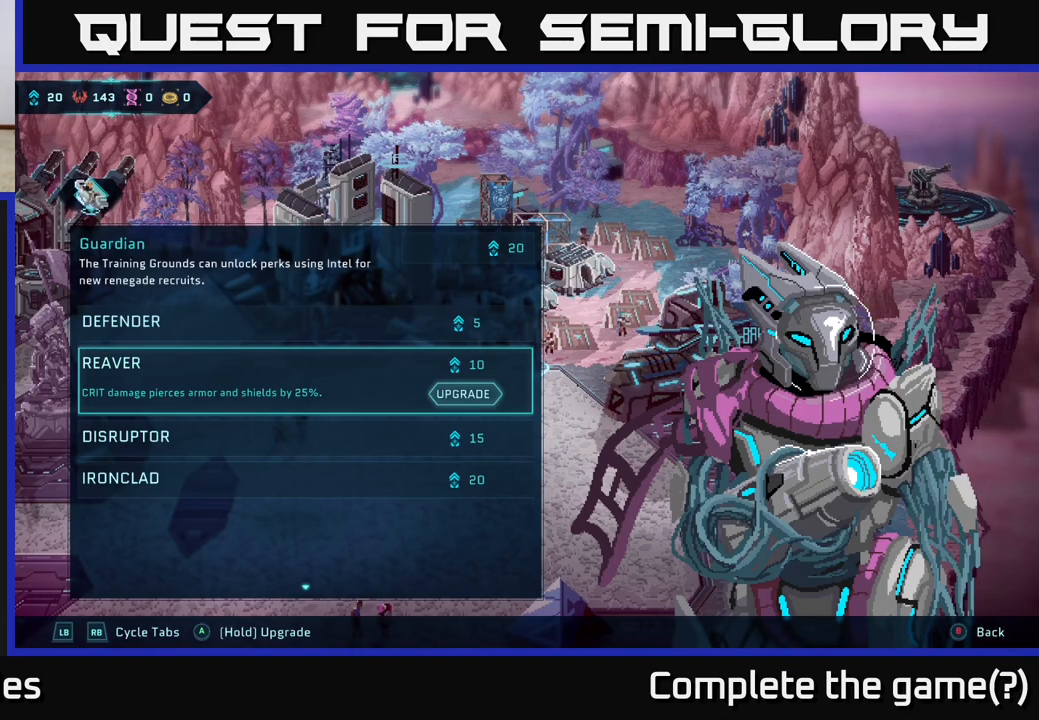
{"buttons": ["A"], "left_stick": "center", "right_stick": "center", "events": [[400, "A", "down"]]}
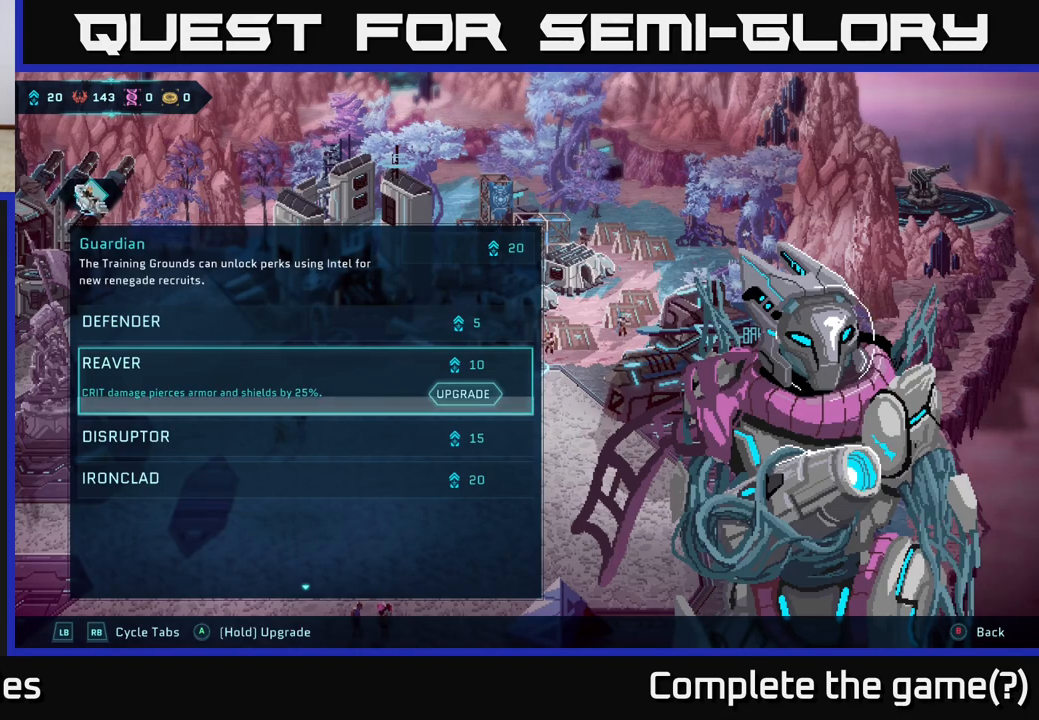
{"buttons": ["A"], "left_stick": "center", "right_stick": "center", "events": []}
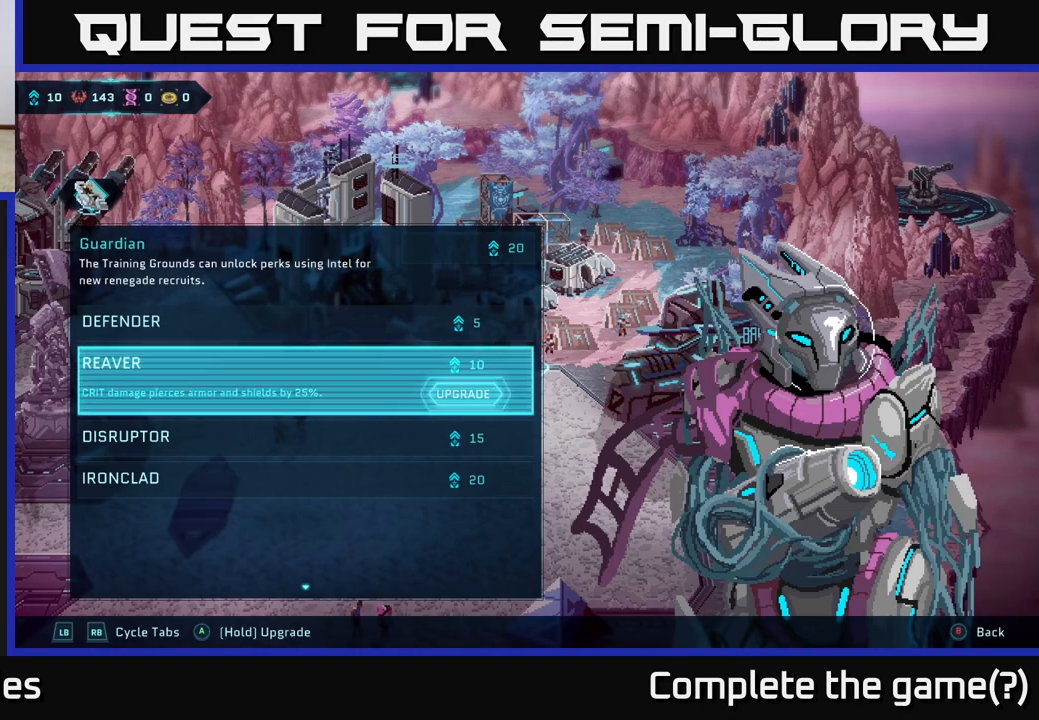
{"buttons": [], "left_stick": "center", "right_stick": "center", "events": [[167, "A", "up"]]}
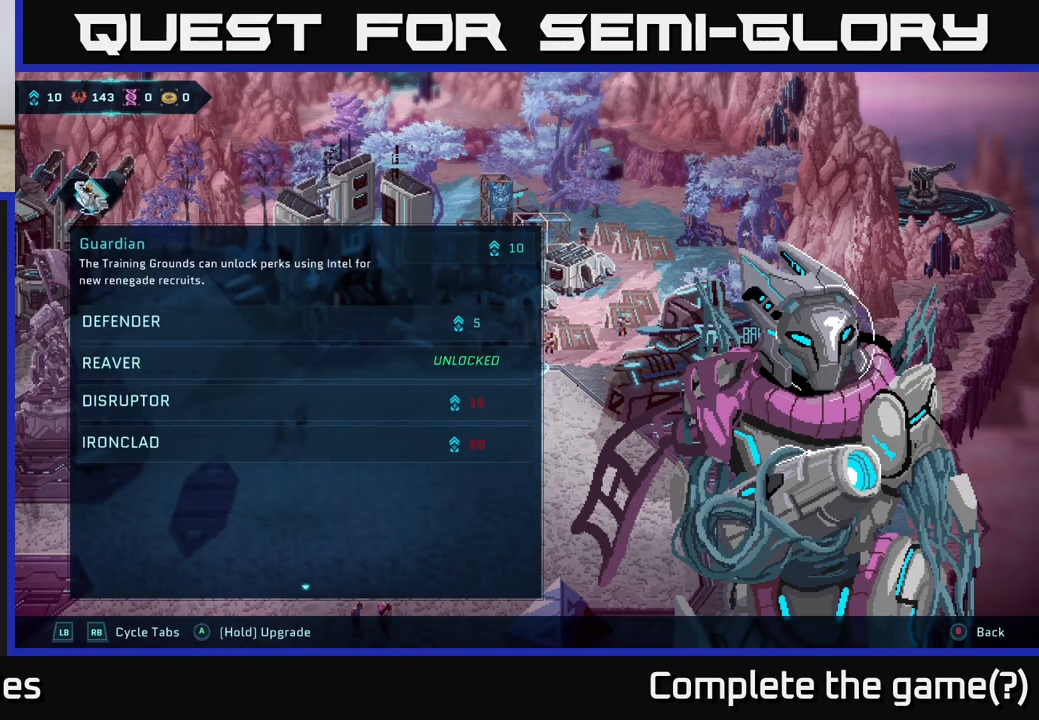
{"buttons": [], "left_stick": "center", "right_stick": "center", "events": []}
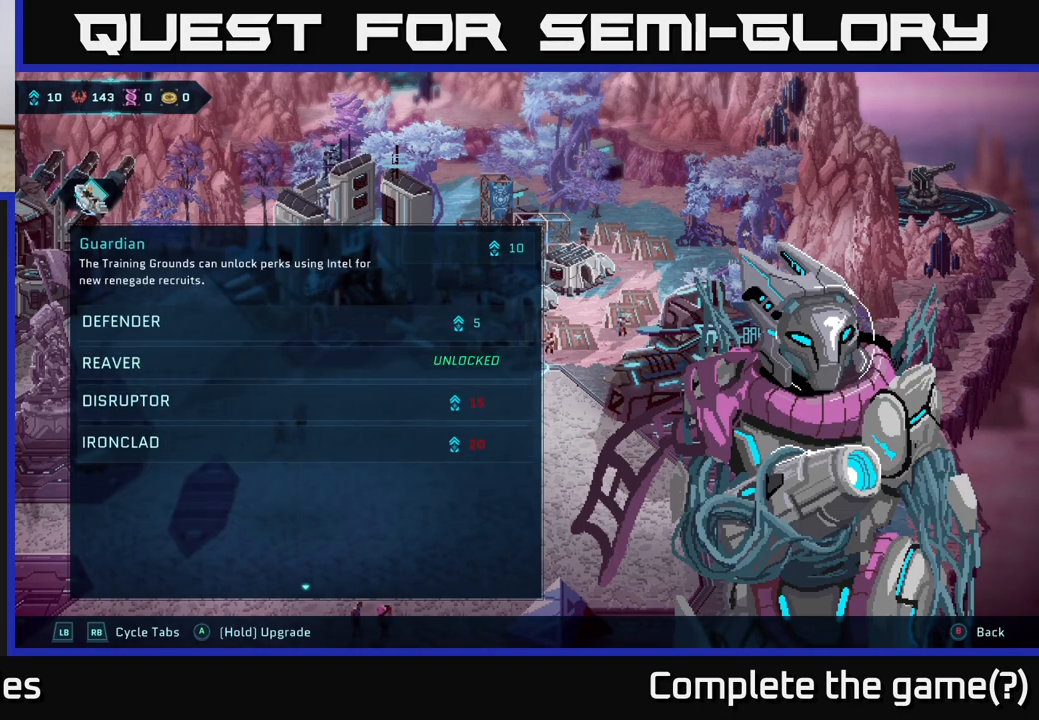
{"buttons": [], "left_stick": "down", "right_stick": "center", "events": [[450, "left_stick", "down"]]}
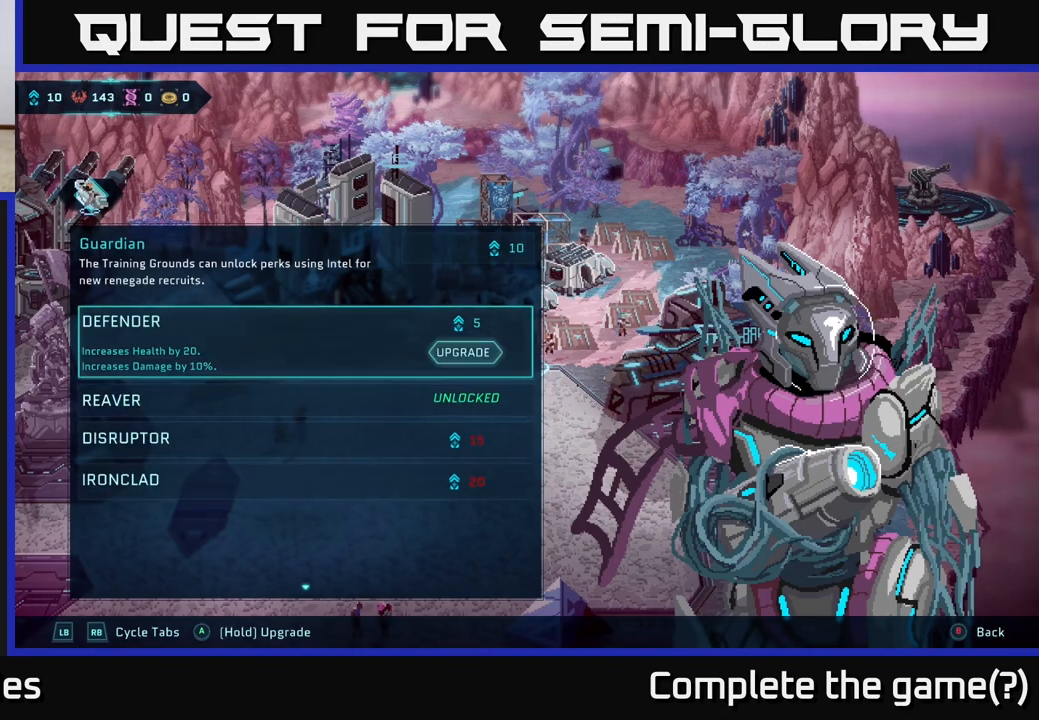
{"buttons": [], "left_stick": "center", "right_stick": "center", "events": [[117, "left_stick", "center"], [200, "left_stick", "up"], [333, "left_stick", "center"]]}
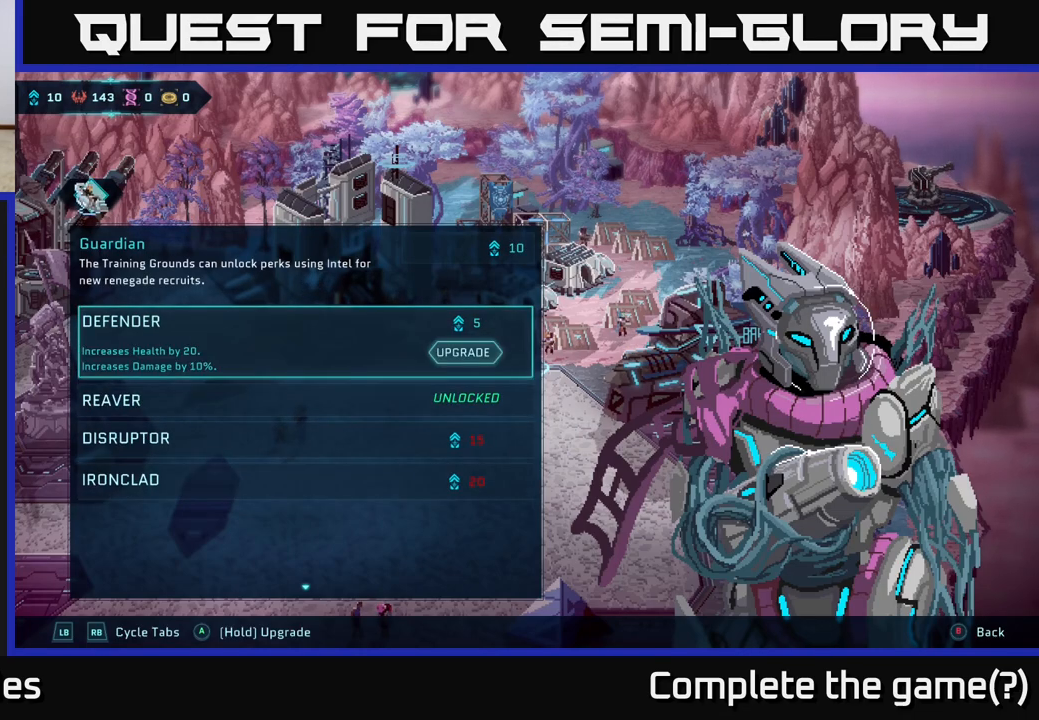
{"buttons": ["A"], "left_stick": "center", "right_stick": "center", "events": [[167, "A", "down"]]}
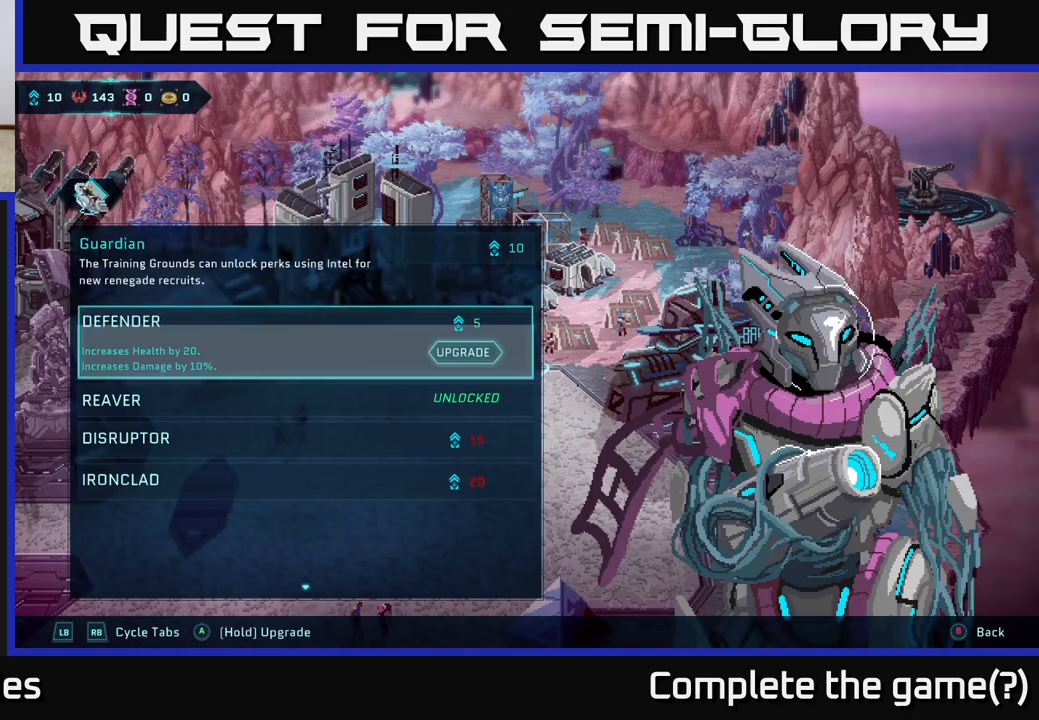
{"buttons": [], "left_stick": "center", "right_stick": "center", "events": [[450, "A", "up"]]}
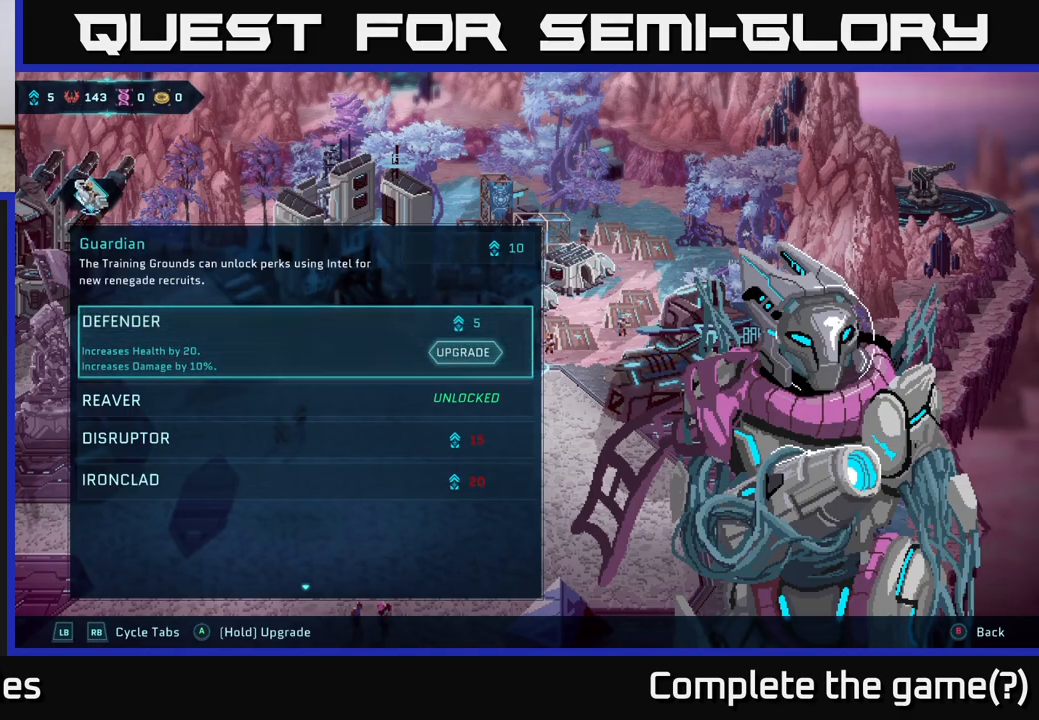
{"buttons": [], "left_stick": "center", "right_stick": "center", "events": []}
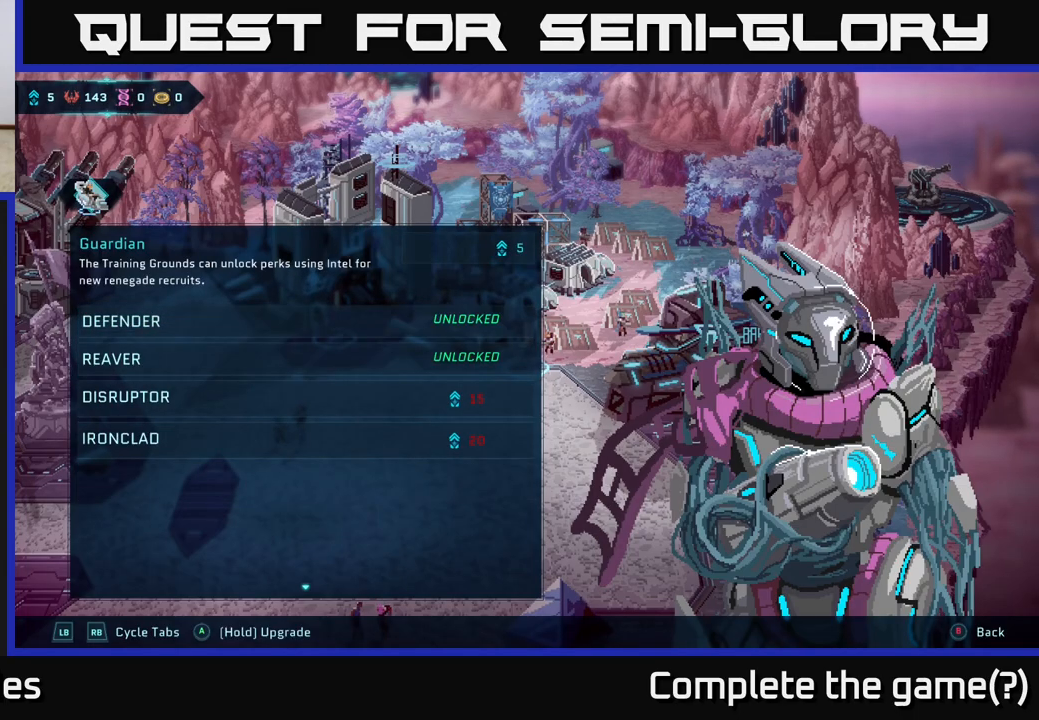
{"buttons": [], "left_stick": "center", "right_stick": "center", "events": []}
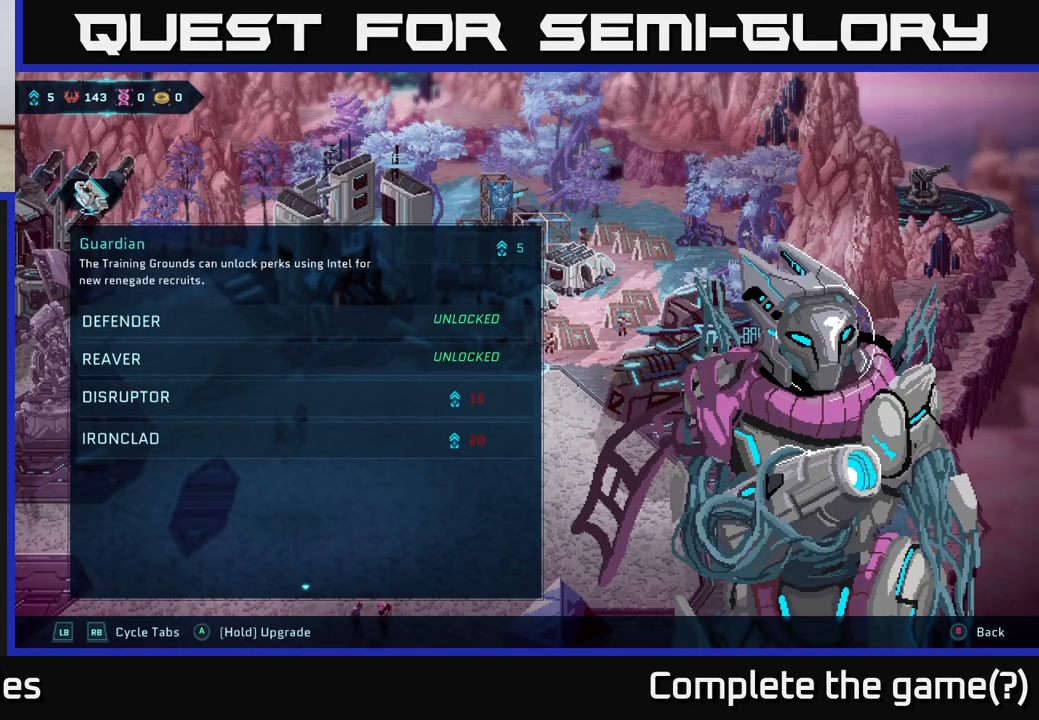
{"buttons": [], "left_stick": "center", "right_stick": "center", "events": [[83, "B", "down"], [183, "B", "up"]]}
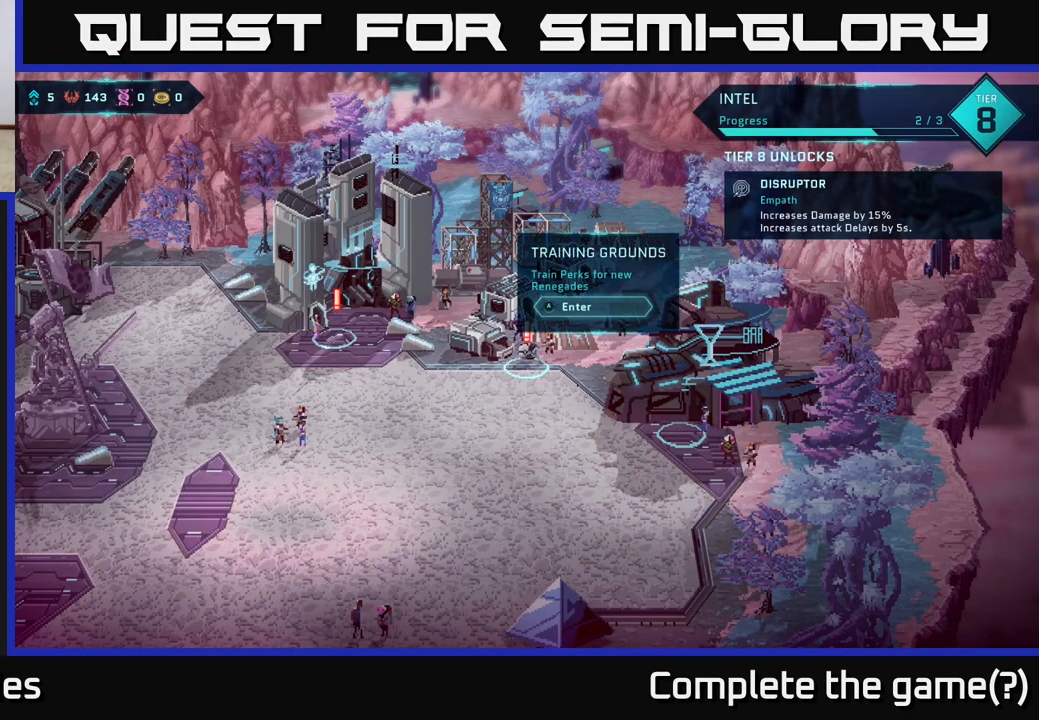
{"buttons": [], "left_stick": "down-left", "right_stick": "center", "events": [[383, "left_stick", "down"], [450, "left_stick", "down-left"]]}
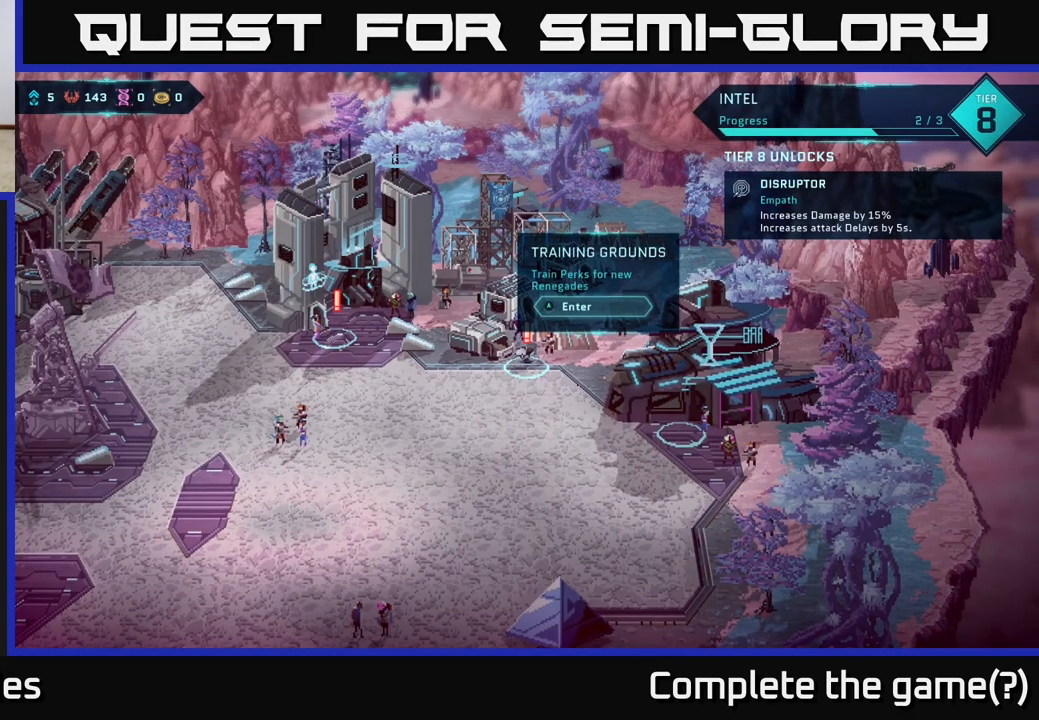
{"buttons": [], "left_stick": "left", "right_stick": "center", "events": [[67, "left_stick", "left"]]}
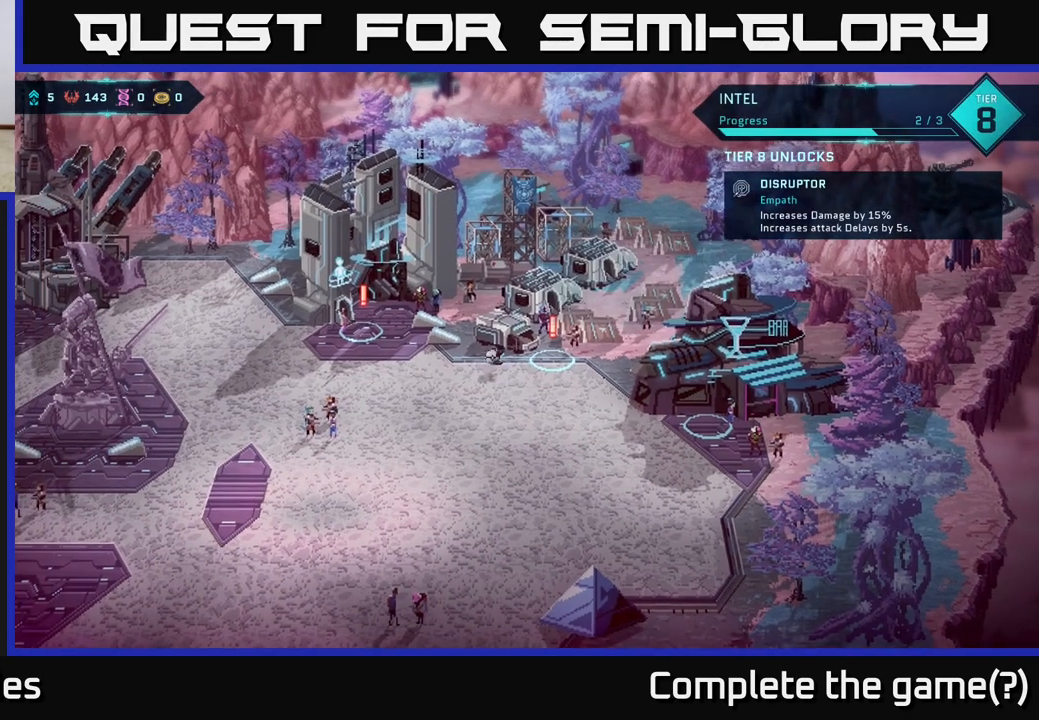
{"buttons": [], "left_stick": "up-left", "right_stick": "center", "events": [[250, "left_stick", "up-left"]]}
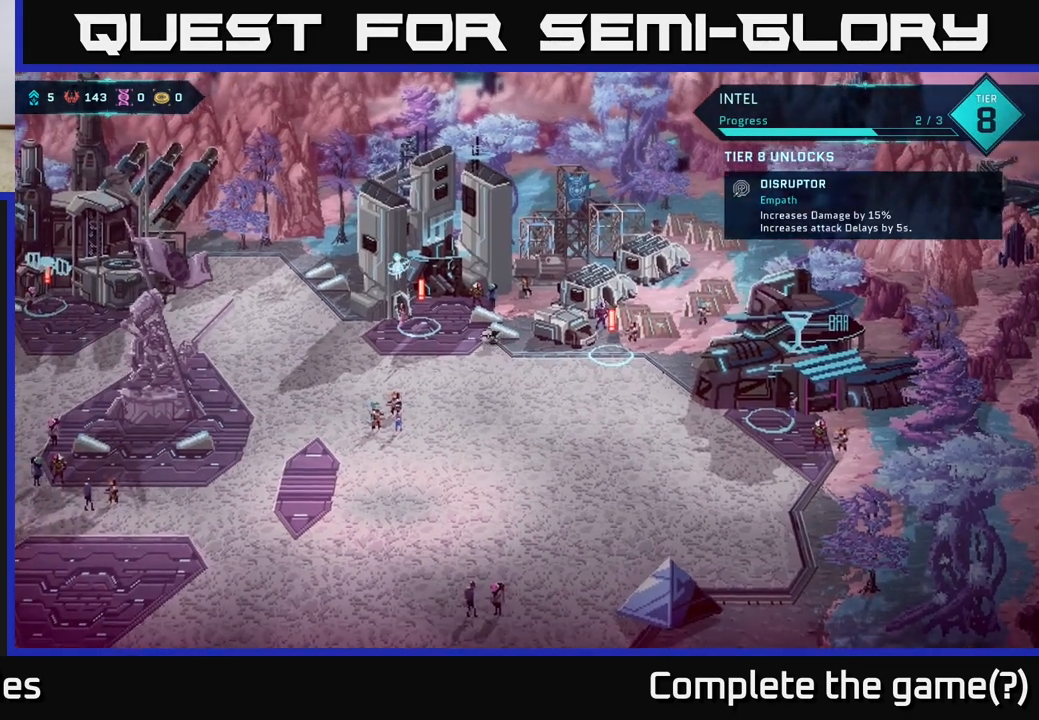
{"buttons": [], "left_stick": "center", "right_stick": "center", "events": [[467, "left_stick", "center"]]}